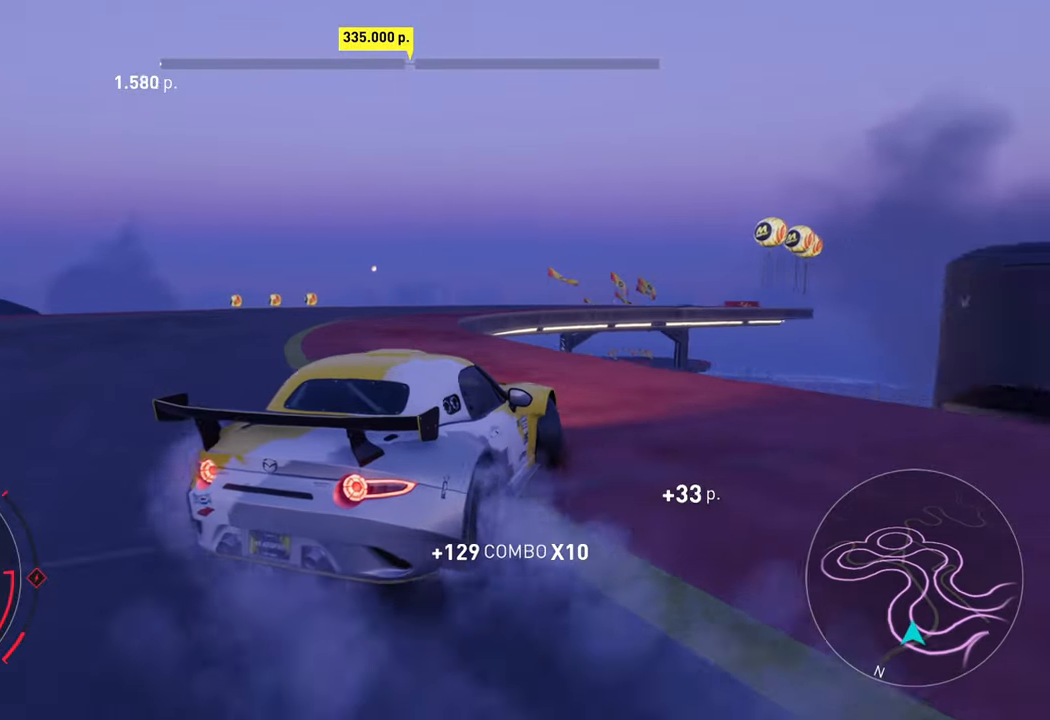
Gameplay with a controller (Xbox layout); each line is a JSON object with the inputs held at the frame after it. "events" lists button and stick changes between this image and that frame as [ms after this image, input, new state], when the widget could be followed in between. Not read: right_stick.
{"buttons": ["A", "R2"], "left_stick": "center", "events": [[183, "left_stick", "center"], [500, "A", "down"]]}
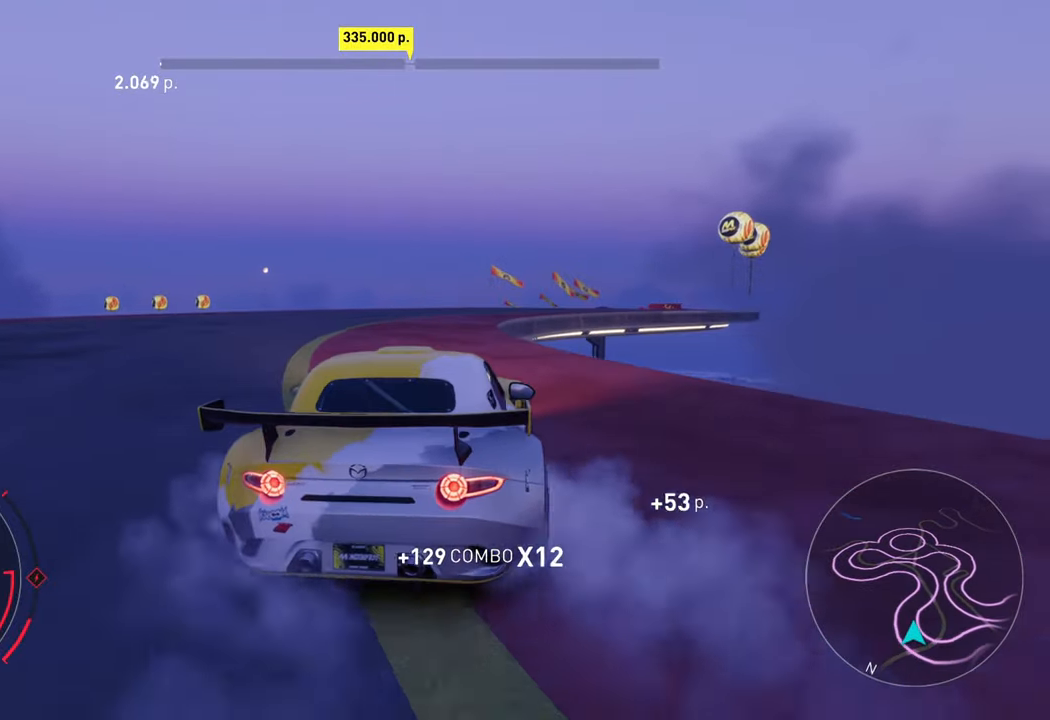
{"buttons": ["A", "X", "R2"], "left_stick": "right", "events": [[167, "left_stick", "right"], [317, "A", "up"], [400, "A", "down"], [417, "X", "down"]]}
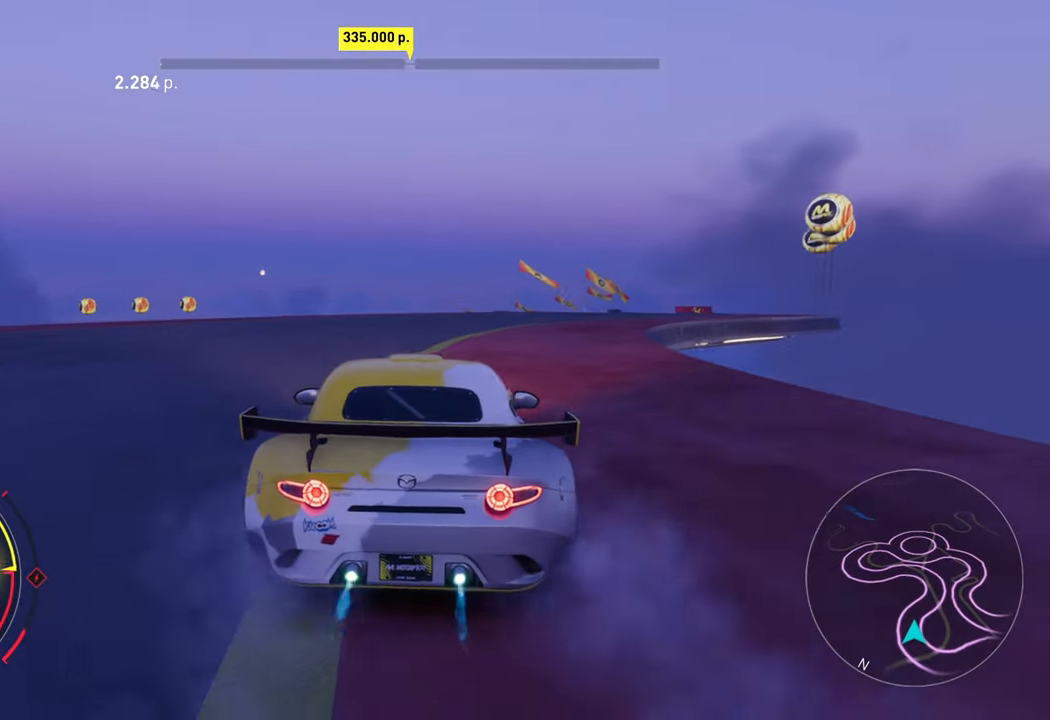
{"buttons": ["R2"], "left_stick": "left", "events": [[50, "X", "up"], [83, "A", "up"], [350, "left_stick", "center"], [467, "left_stick", "left"]]}
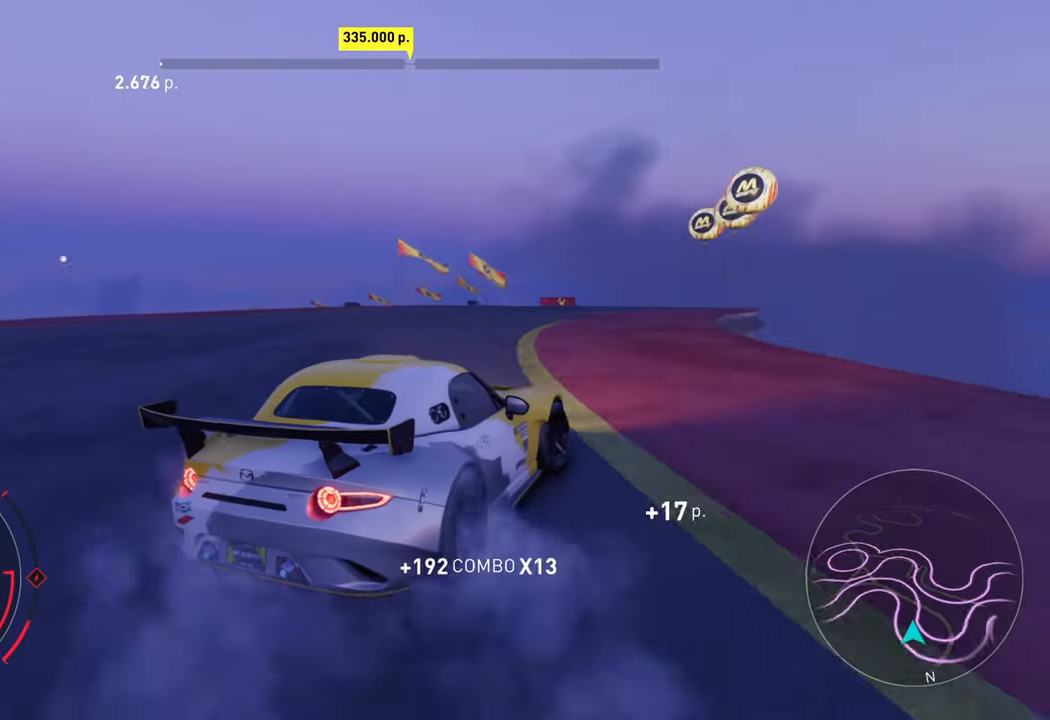
{"buttons": ["R2"], "left_stick": "center", "events": [[350, "left_stick", "center"]]}
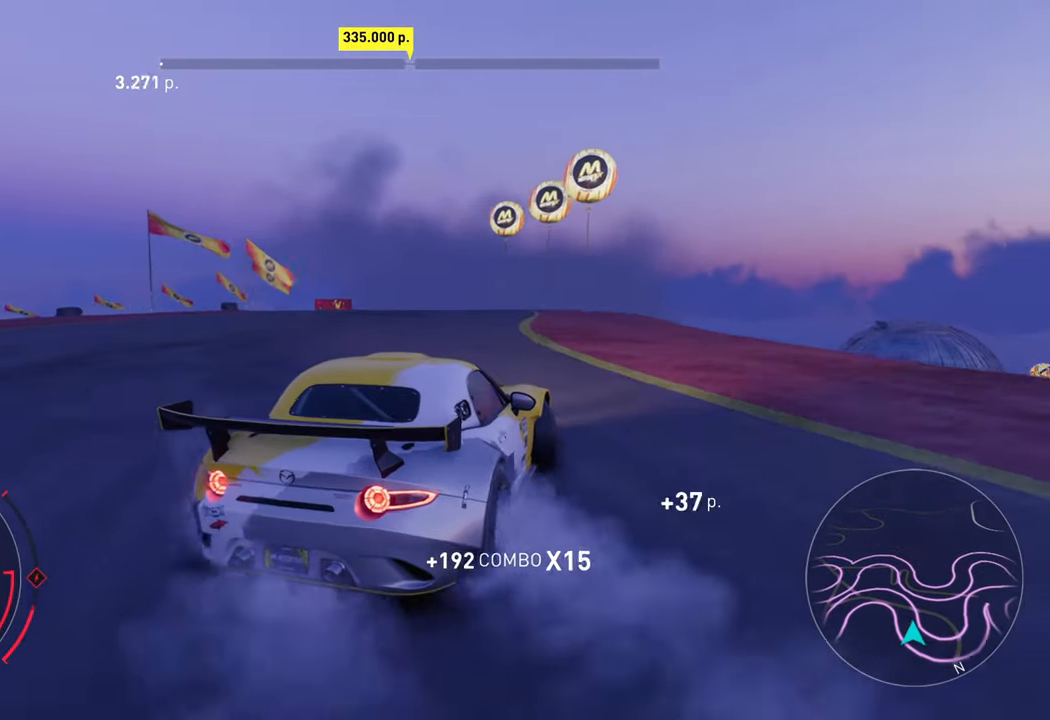
{"buttons": ["A", "R2"], "left_stick": "left", "events": [[333, "left_stick", "left"], [467, "A", "down"]]}
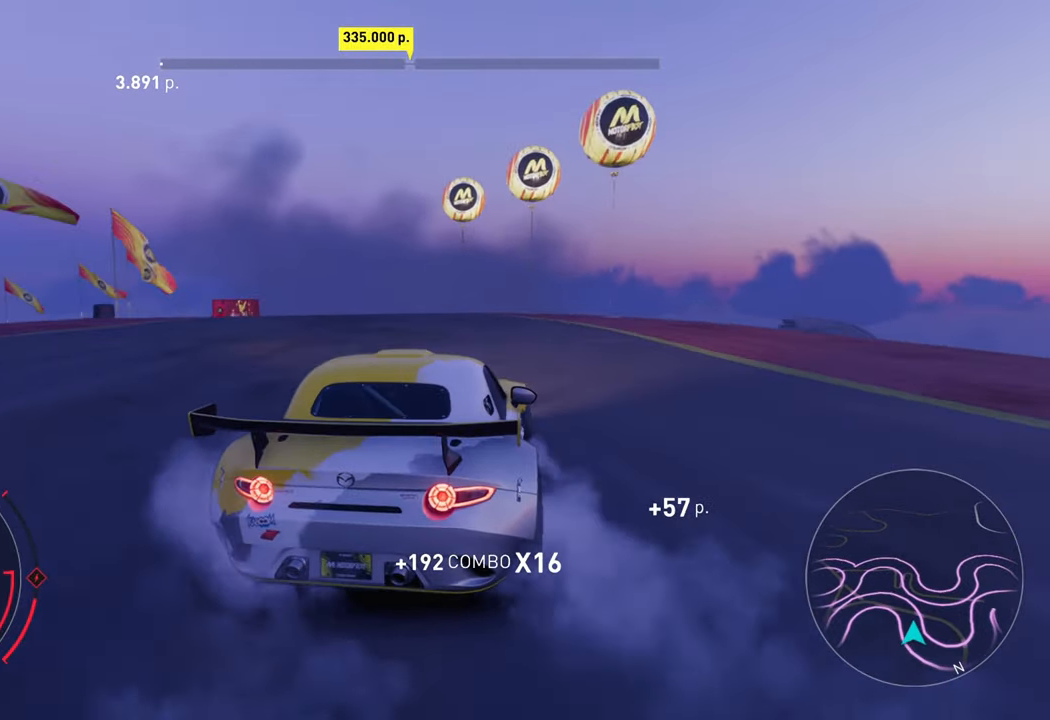
{"buttons": ["R2"], "left_stick": "center", "events": [[117, "left_stick", "center"], [483, "A", "up"]]}
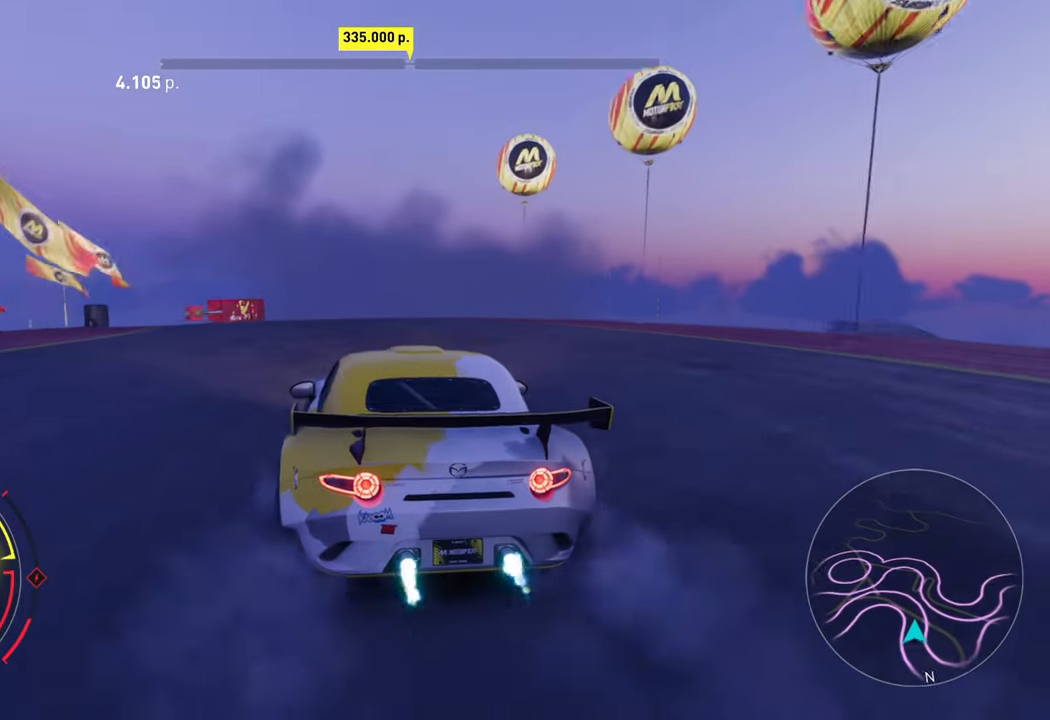
{"buttons": ["A", "X", "R2"], "left_stick": "left", "events": [[100, "A", "down"], [267, "left_stick", "left"], [467, "X", "down"]]}
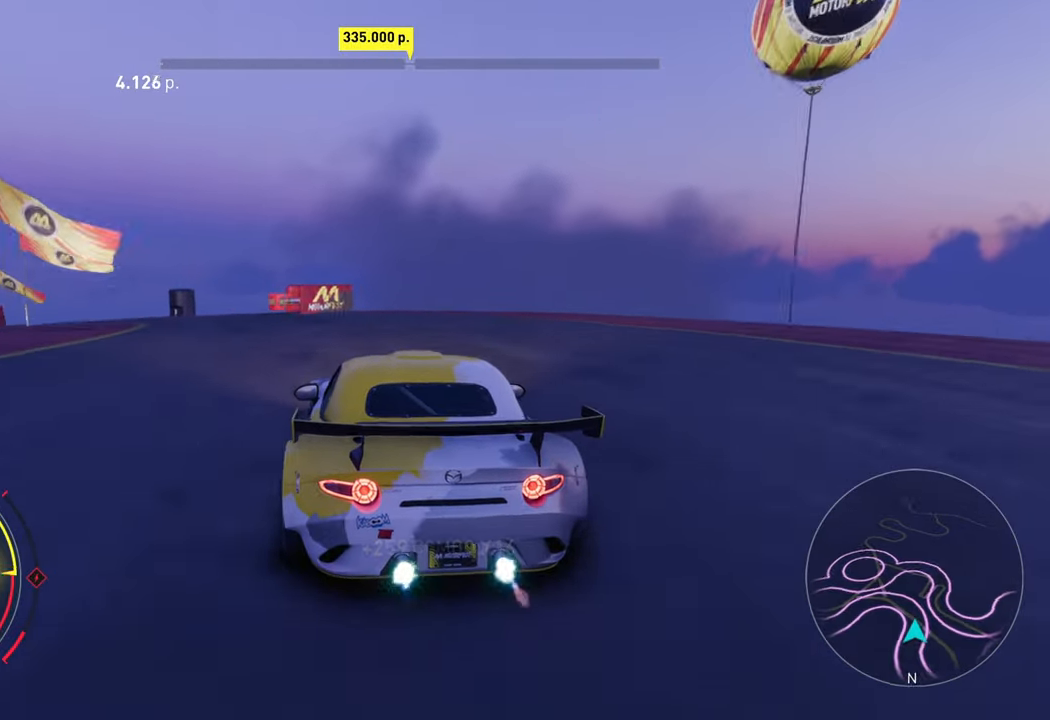
{"buttons": ["R2"], "left_stick": "up-right", "events": [[100, "X", "up"], [150, "A", "up"], [183, "left_stick", "center"], [433, "left_stick", "up-right"]]}
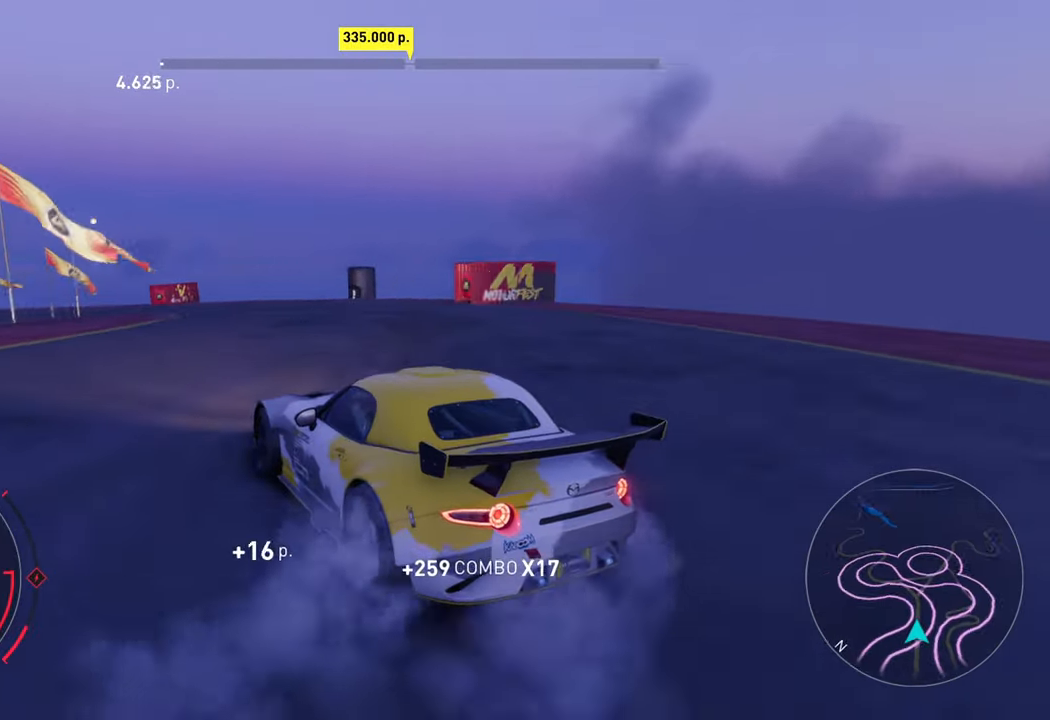
{"buttons": ["A", "R2"], "left_stick": "center", "events": [[250, "left_stick", "center"], [350, "A", "down"]]}
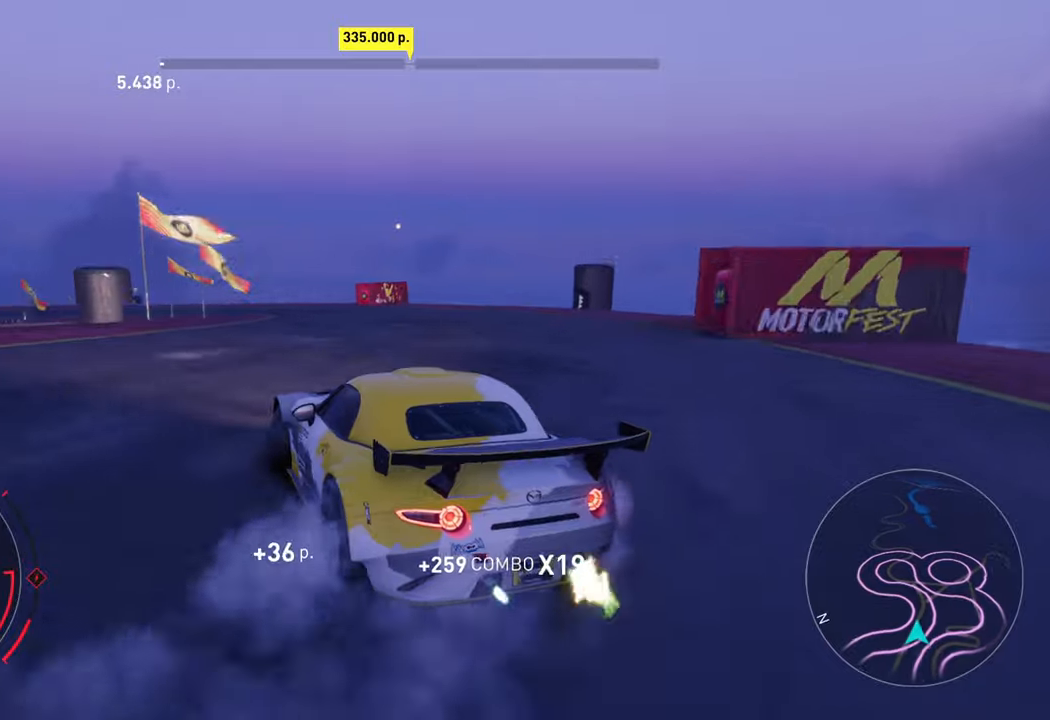
{"buttons": ["R2"], "left_stick": "center", "events": [[217, "left_stick", "left"], [367, "left_stick", "center"], [384, "A", "up"]]}
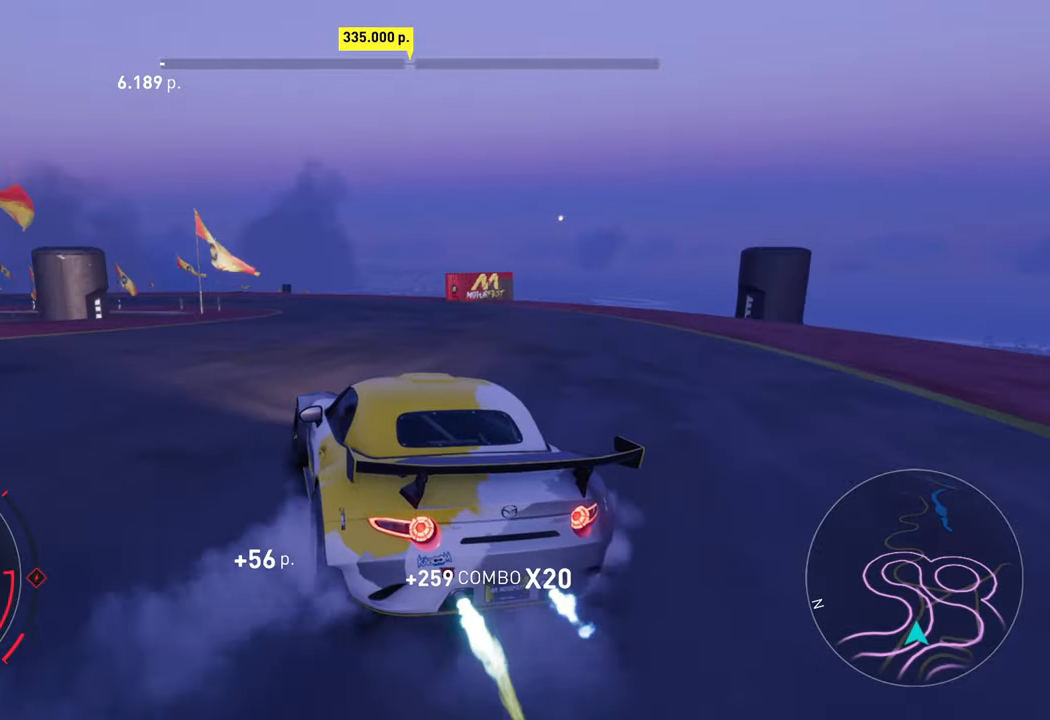
{"buttons": ["R2"], "left_stick": "center", "events": [[84, "left_stick", "left"], [384, "left_stick", "center"]]}
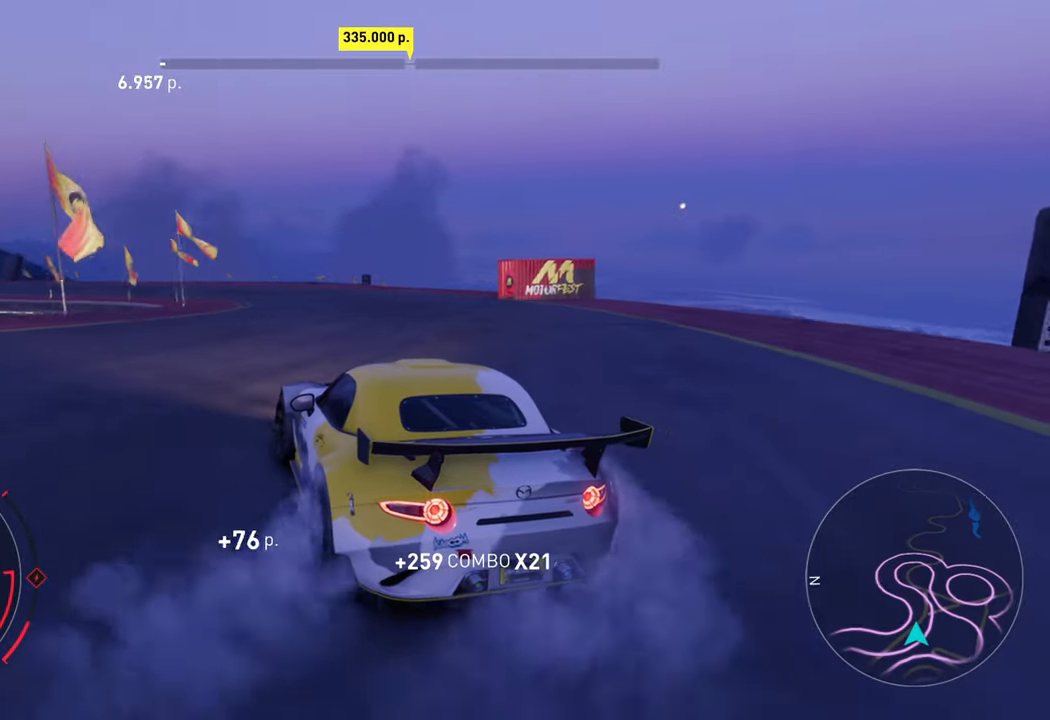
{"buttons": ["R2"], "left_stick": "left", "events": [[117, "left_stick", "left"]]}
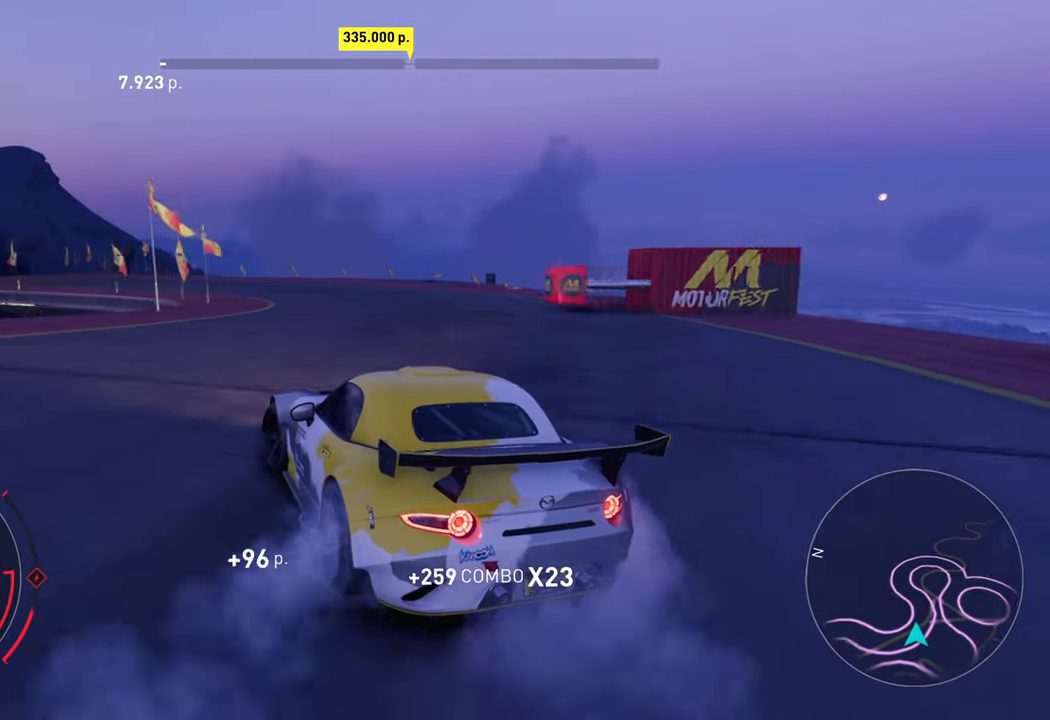
{"buttons": ["A", "R2"], "left_stick": "center", "events": [[50, "left_stick", "center"], [117, "A", "down"]]}
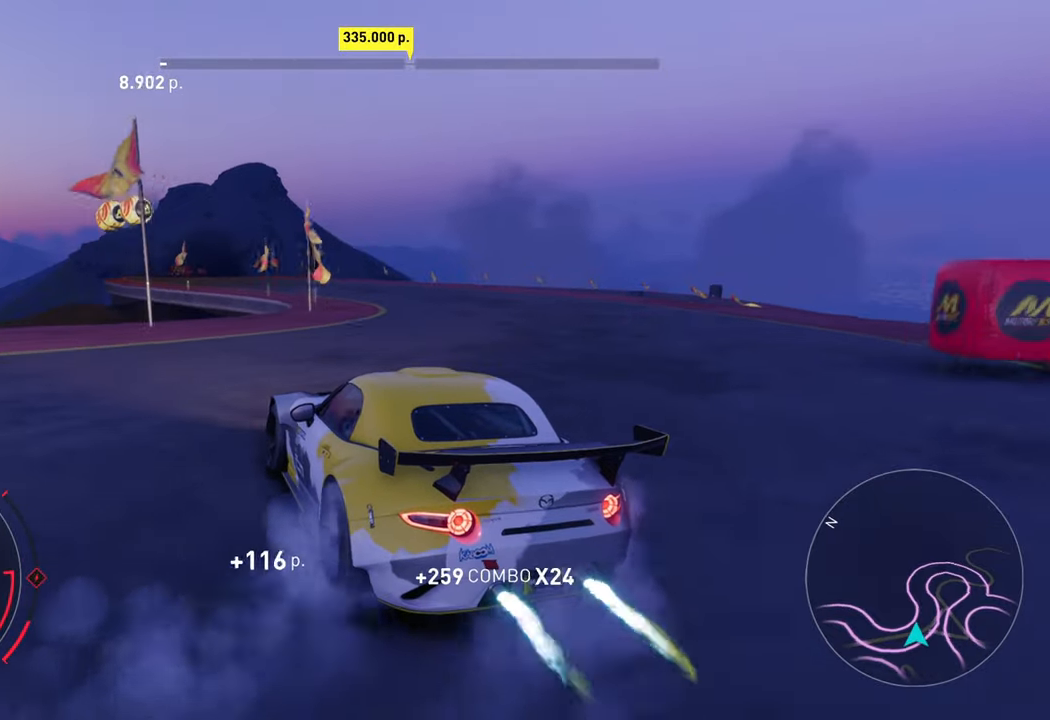
{"buttons": ["R2"], "left_stick": "up-right", "events": [[17, "left_stick", "up-right"], [184, "A", "up"]]}
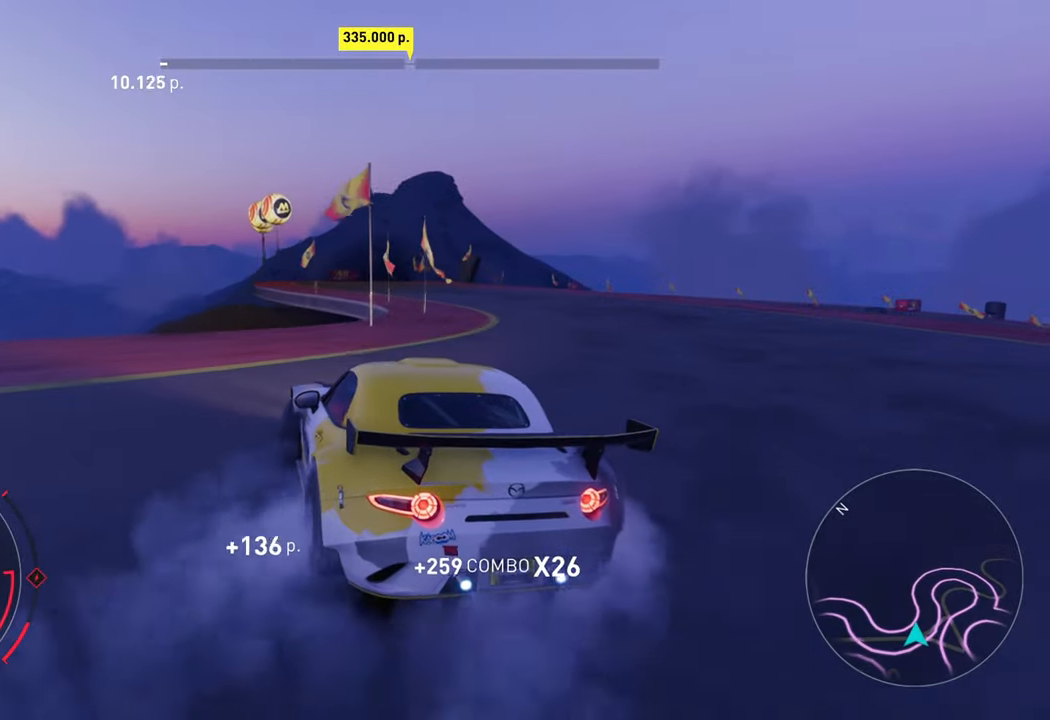
{"buttons": ["A", "R2"], "left_stick": "center", "events": [[234, "A", "down"], [234, "left_stick", "center"]]}
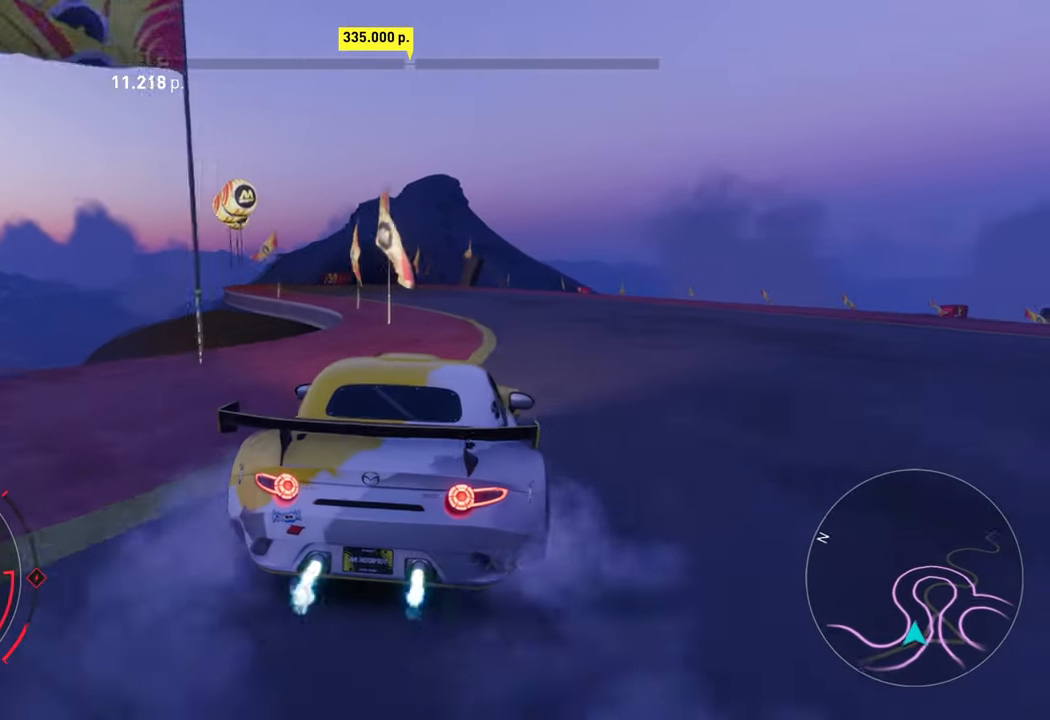
{"buttons": ["A", "X", "R2"], "left_stick": "left", "events": [[134, "left_stick", "left"], [400, "X", "down"]]}
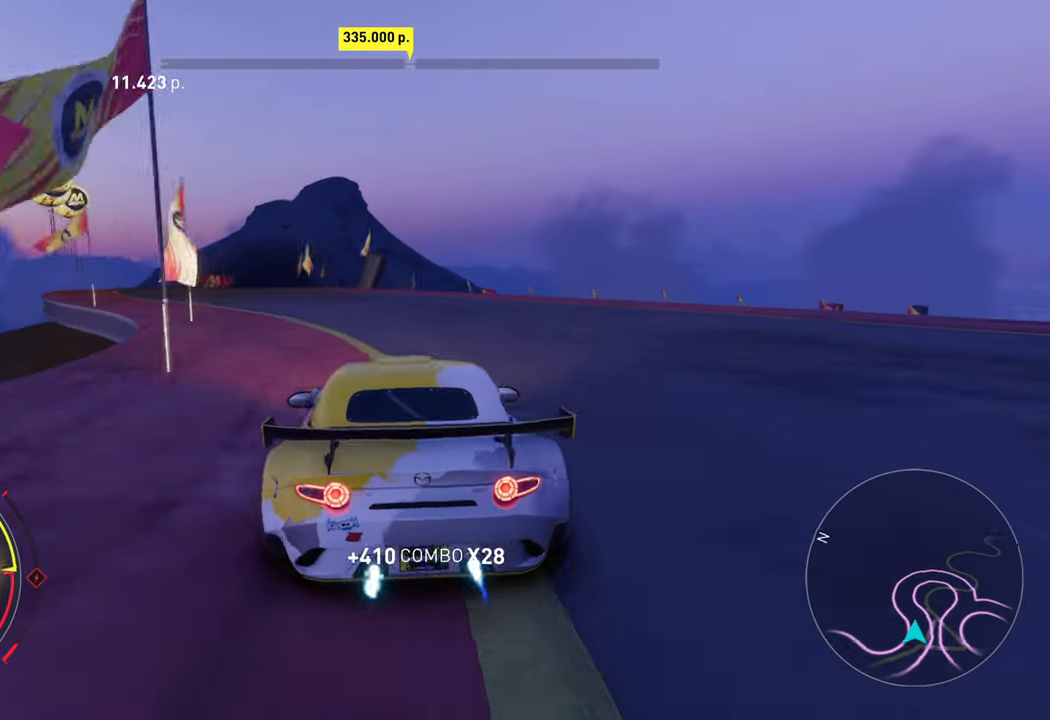
{"buttons": ["R2"], "left_stick": "right", "events": [[17, "left_stick", "center"], [34, "X", "up"], [50, "A", "up"], [450, "left_stick", "right"]]}
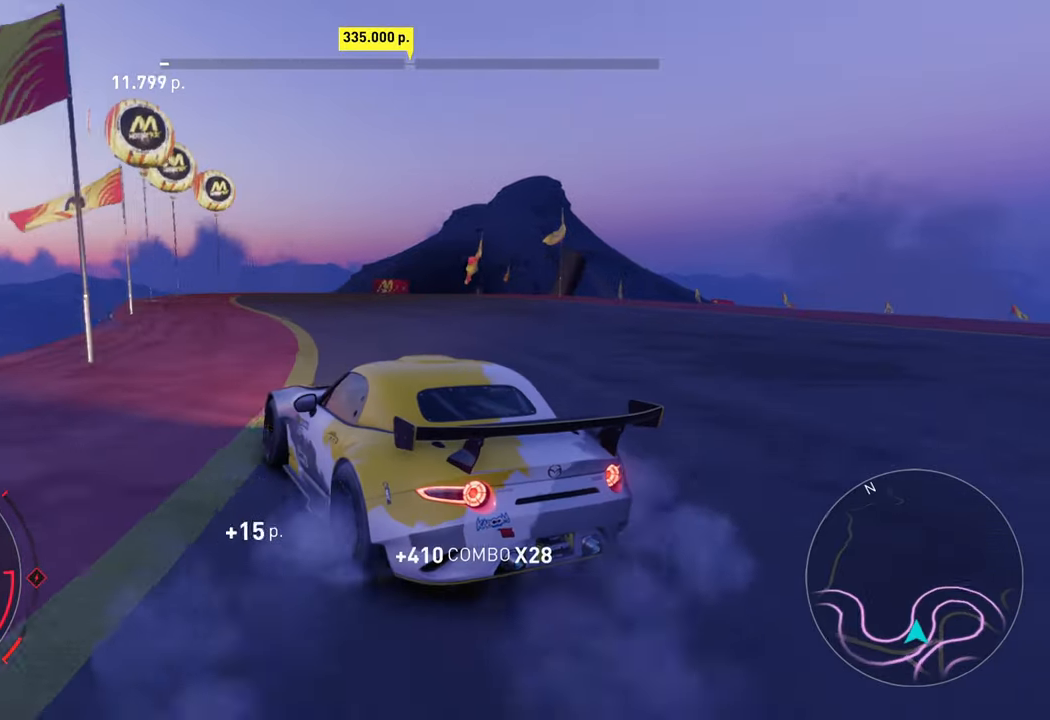
{"buttons": ["R2"], "left_stick": "right", "events": [[117, "left_stick", "center"], [234, "left_stick", "right"]]}
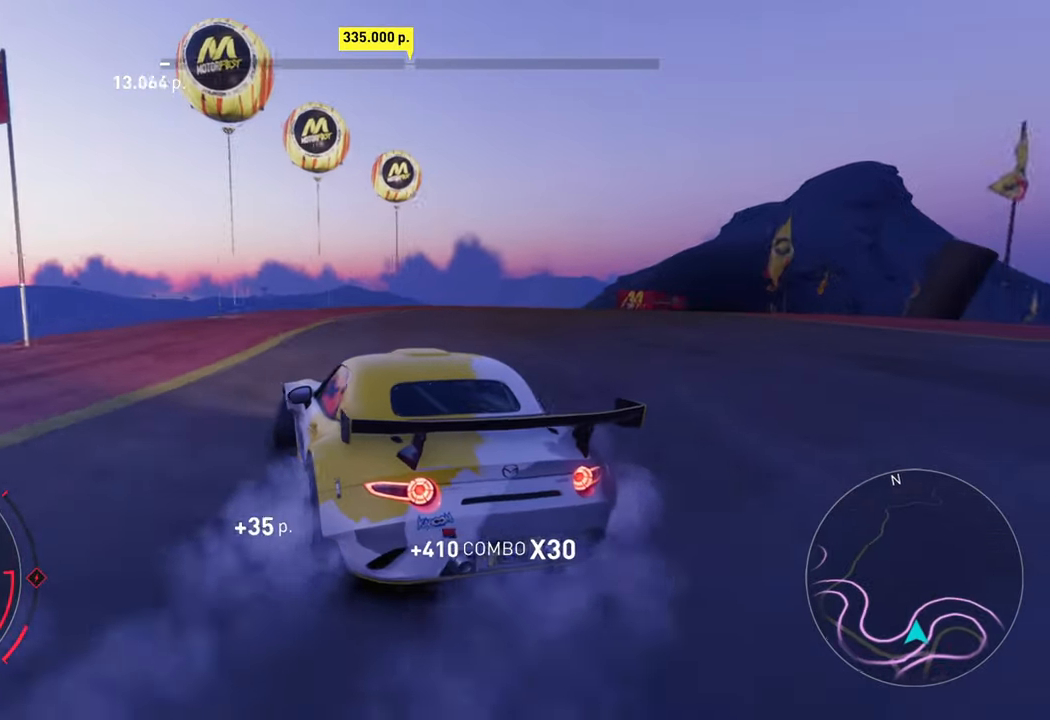
{"buttons": ["A", "R2"], "left_stick": "center", "events": [[383, "A", "down"], [466, "left_stick", "center"]]}
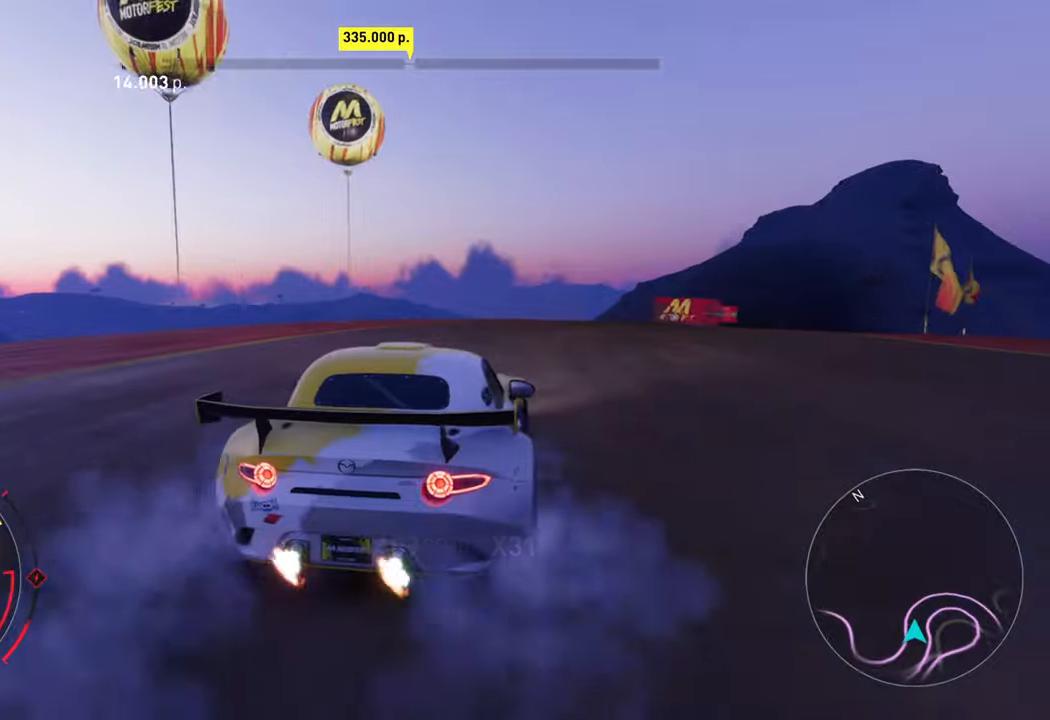
{"buttons": ["R2"], "left_stick": "center", "events": [[83, "left_stick", "right"], [233, "X", "down"], [366, "X", "up"], [366, "left_stick", "center"], [416, "A", "up"]]}
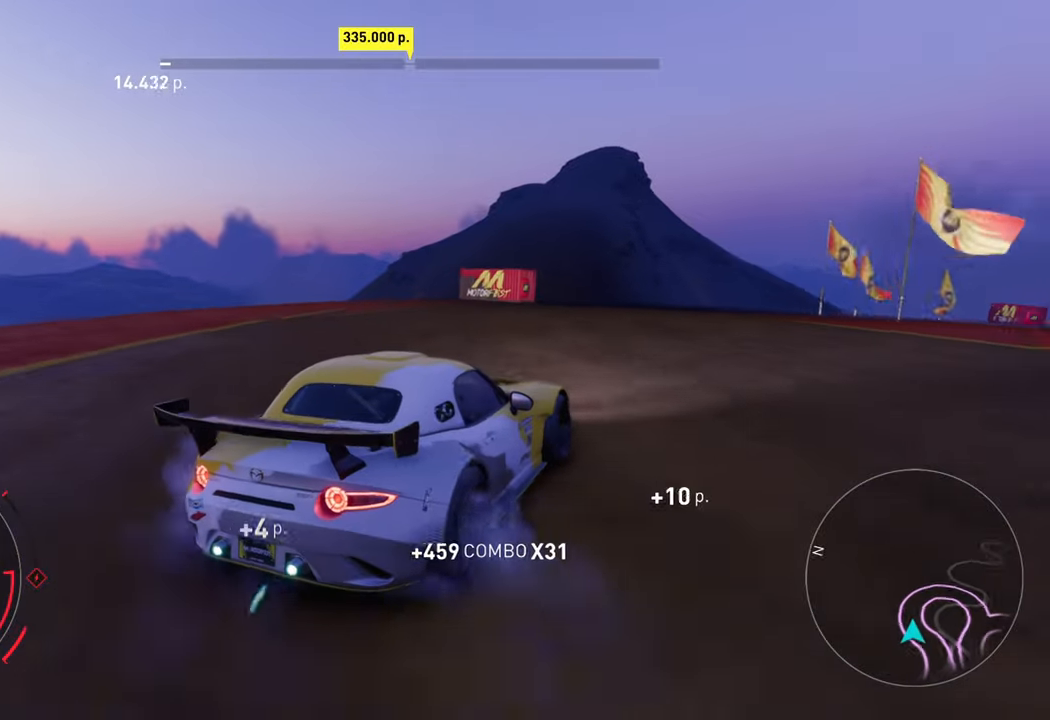
{"buttons": ["R2"], "left_stick": "left", "events": [[316, "left_stick", "left"]]}
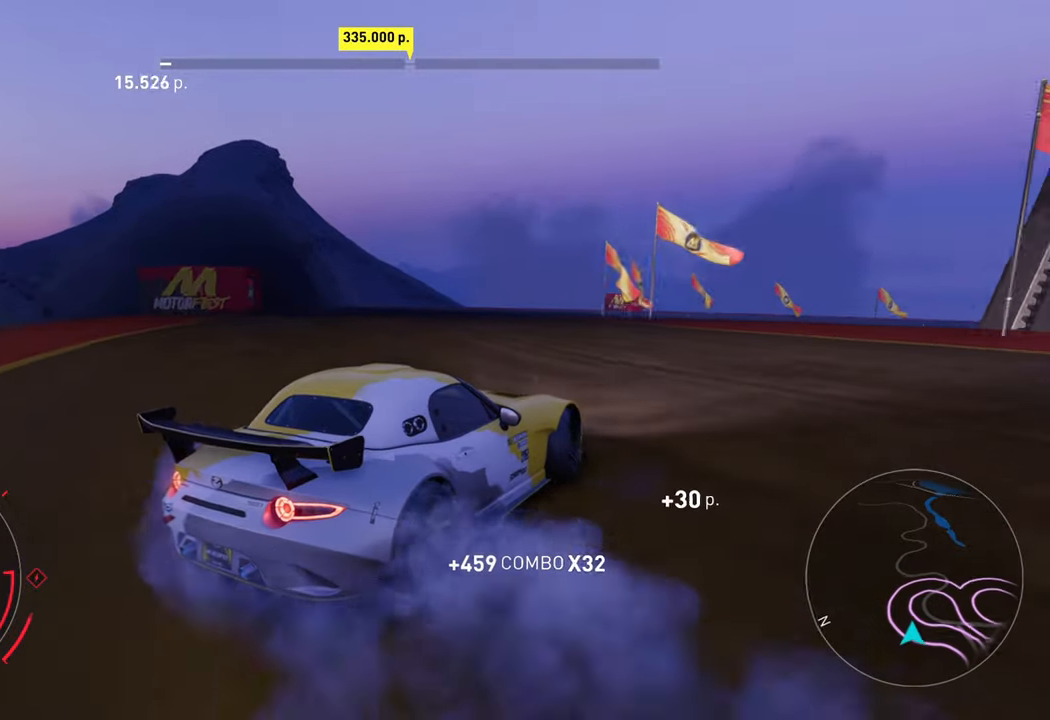
{"buttons": ["A", "R2"], "left_stick": "center", "events": [[83, "left_stick", "center"], [500, "A", "down"]]}
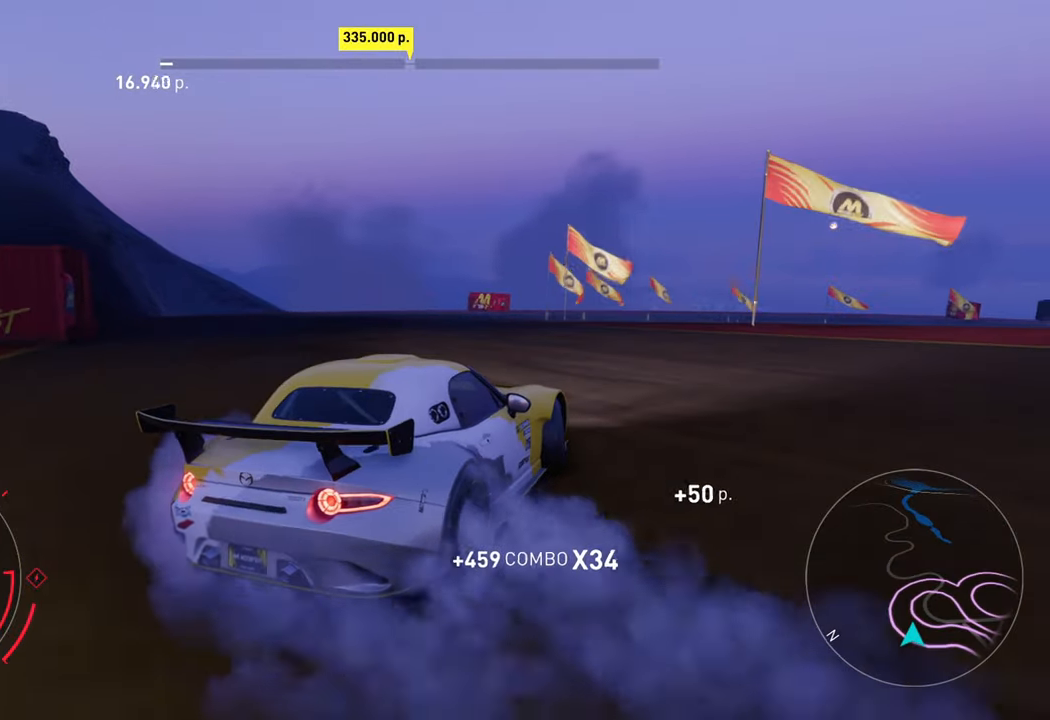
{"buttons": ["A", "R2"], "left_stick": "center", "events": [[200, "left_stick", "up-right"], [400, "left_stick", "center"]]}
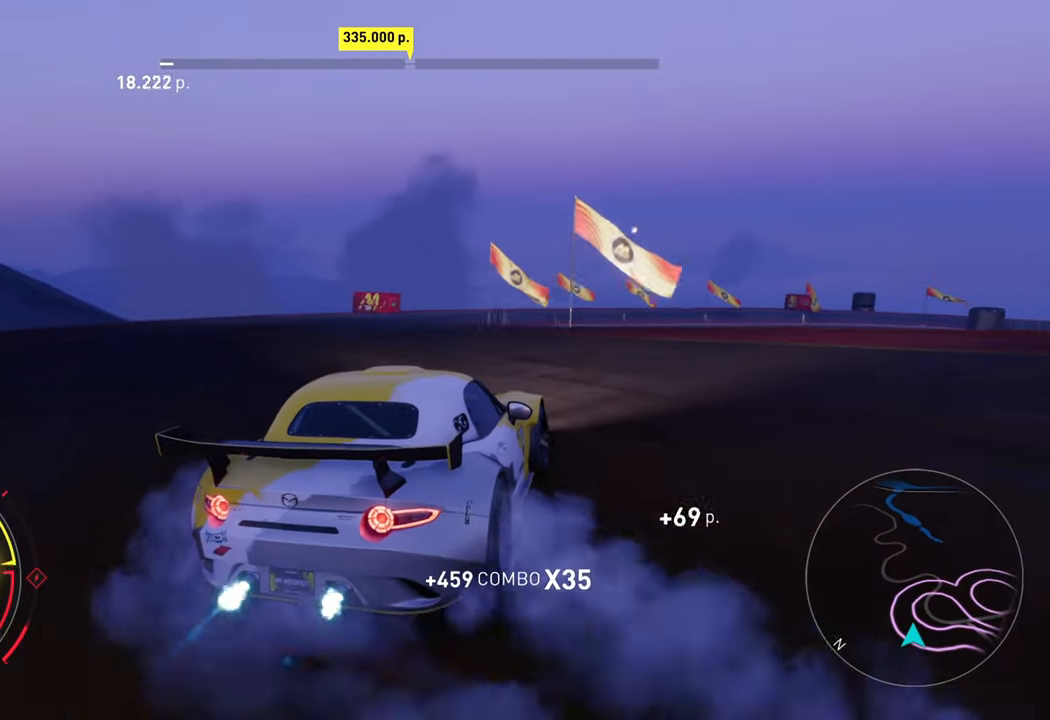
{"buttons": ["R2"], "left_stick": "center", "events": [[83, "left_stick", "left"], [100, "A", "up"], [500, "left_stick", "center"]]}
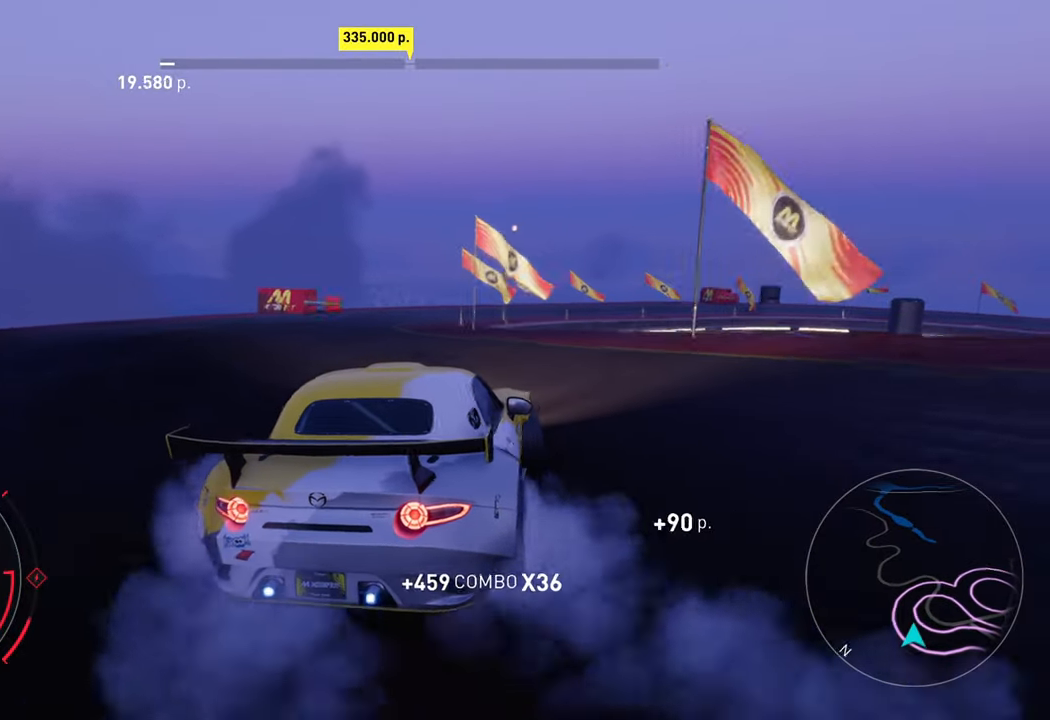
{"buttons": ["A", "R2"], "left_stick": "center", "events": [[116, "A", "down"]]}
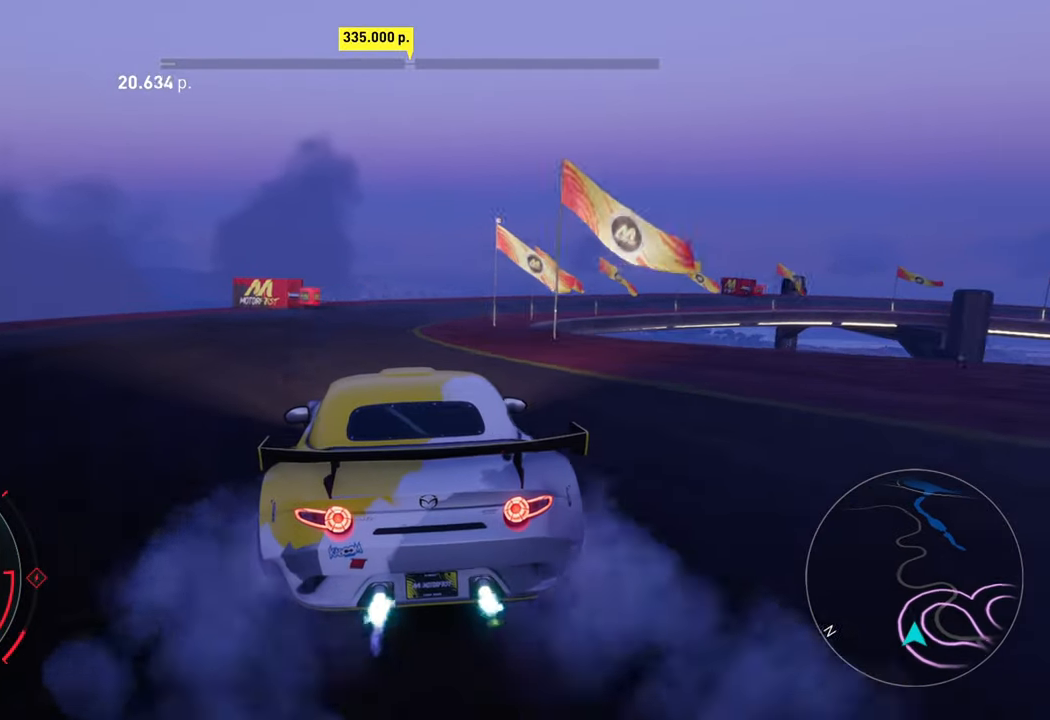
{"buttons": ["A", "X", "R2"], "left_stick": "up-right", "events": [[33, "left_stick", "up-right"], [200, "left_stick", "center"], [250, "left_stick", "up-right"], [466, "X", "down"]]}
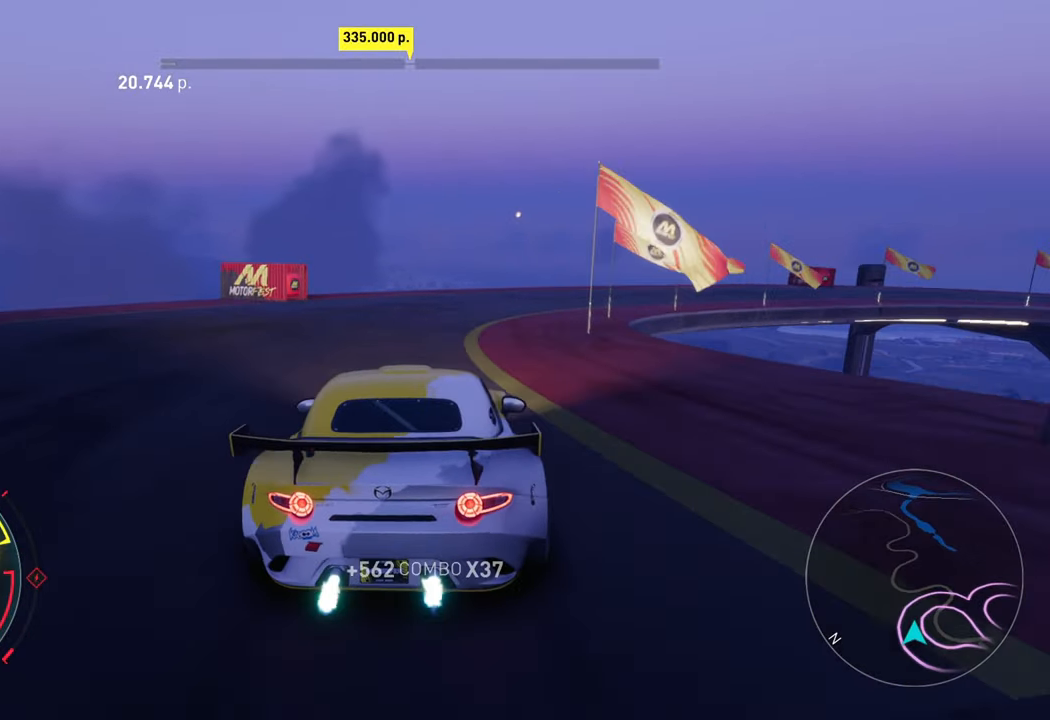
{"buttons": ["R2"], "left_stick": "center", "events": [[83, "X", "up"], [116, "A", "up"], [116, "left_stick", "center"]]}
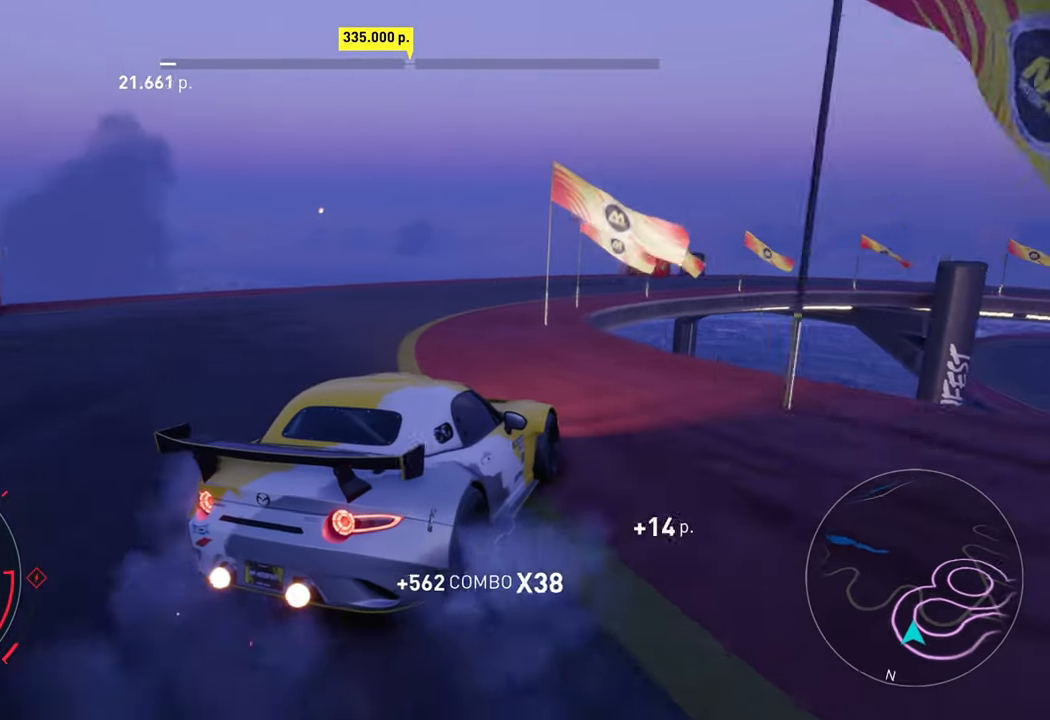
{"buttons": ["R2"], "left_stick": "center", "events": [[66, "left_stick", "left"], [500, "left_stick", "center"]]}
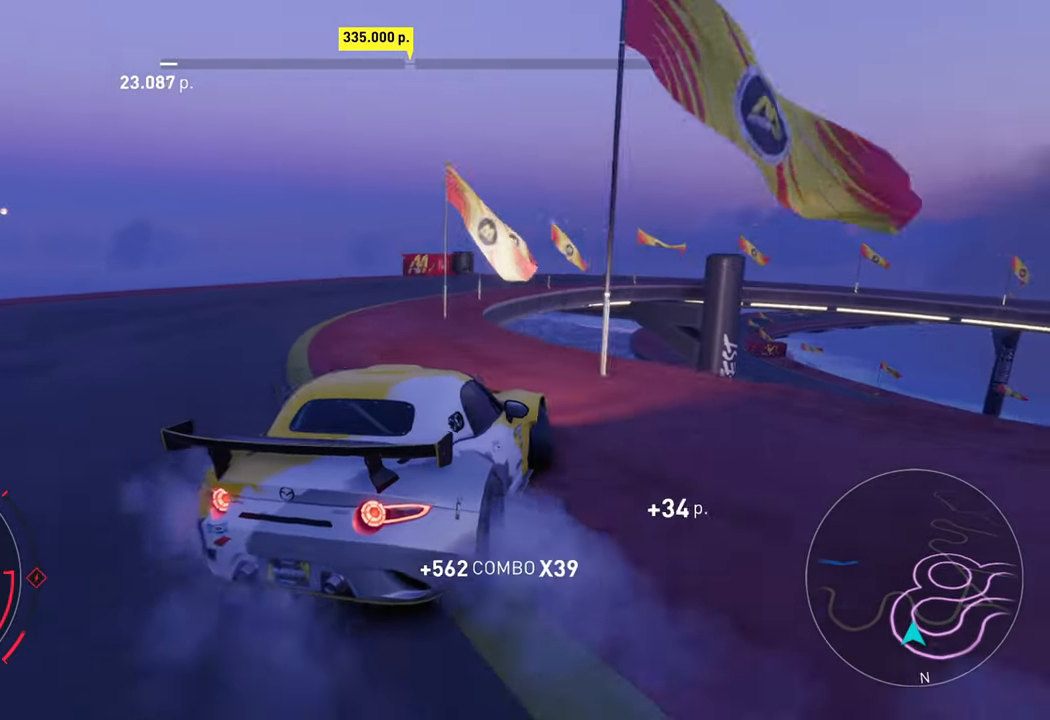
{"buttons": ["A", "R2"], "left_stick": "right", "events": [[266, "left_stick", "left"], [366, "left_stick", "center"], [417, "left_stick", "right"], [467, "A", "down"]]}
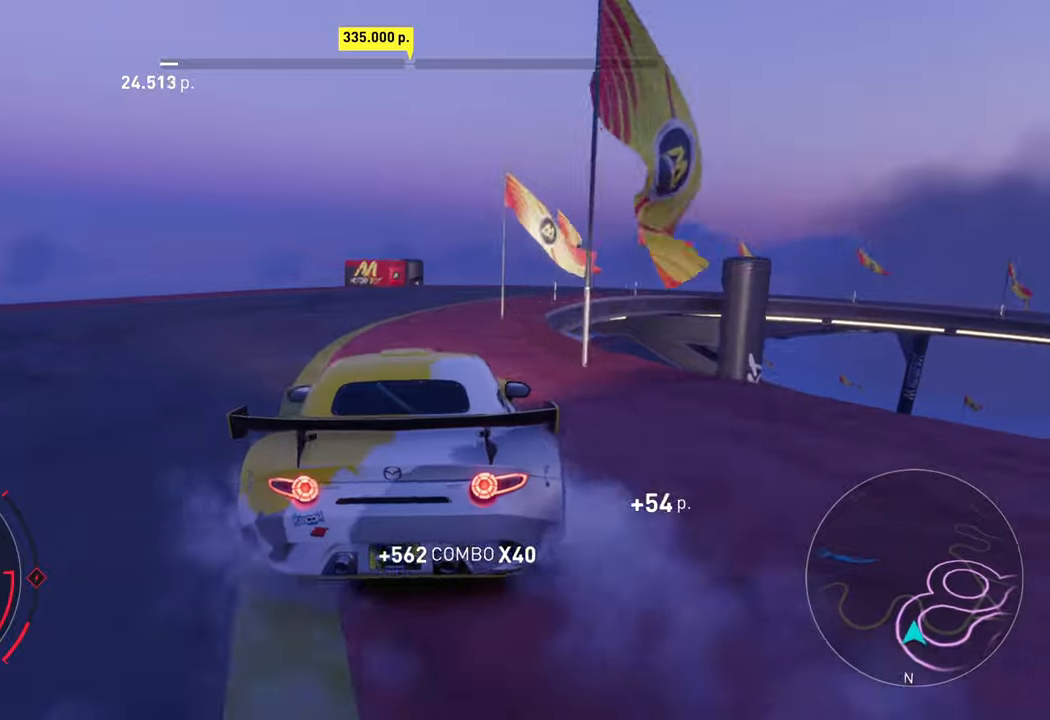
{"buttons": ["A", "R2"], "left_stick": "right", "events": [[383, "X", "down"], [483, "X", "up"]]}